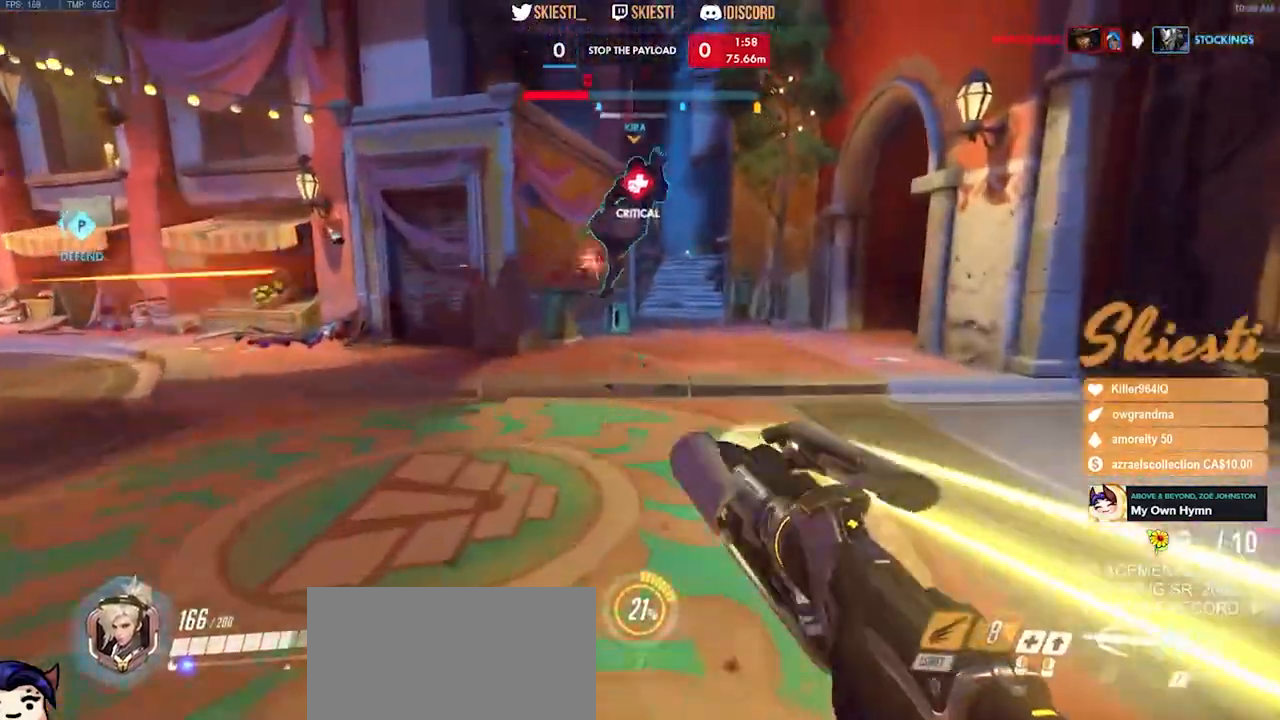
Gameplay with keyboard and mouse; each line is a JSON object with the keys and mouse buttons held at the frame after it. "events" lists presses ("down") and releases ("up") of "a", "ctrl", "d", "e", "q", "s", "shift", "space", "w", "mouse_left", "mouse_wheel", "mouse_right", "mouse_mb4" and "mouse_mb5" between this image and that frame as [ms after this image, input, new state], when the widget could be followed in between. "mouse_left", "mouse_wheel", "mouse_right", "mouse_mb4", "mouse_mb5" = the "left", "wheel", "right", "mb4", "mb5" buttons of the "mouse" list. No other keys are recorded. "wheel" means that the mouse wheel is clicked or scrolled. Mouse movement is not recorded.
{"keys": ["ctrl", "shift", "space", "w"], "mouse": ["right"], "events": [[17, "space", "down"], [34, "mouse_right", "down"]]}
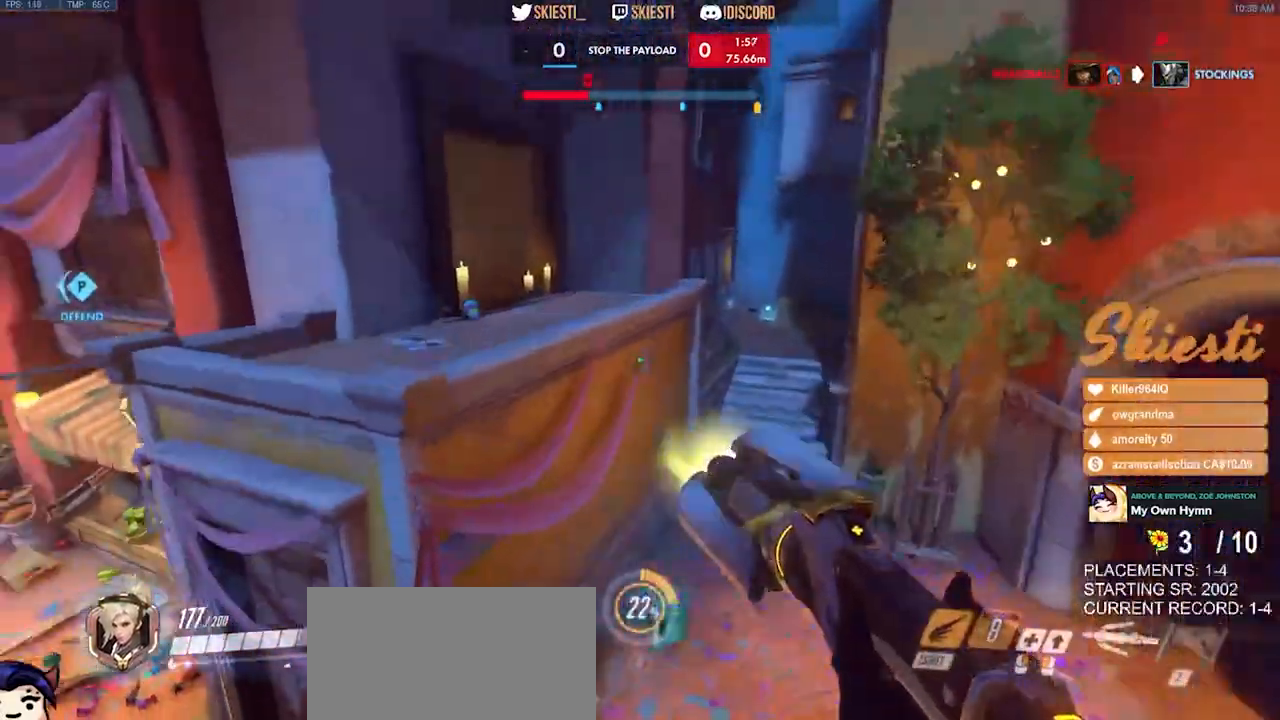
{"keys": ["d", "s", "space"], "mouse": ["right"], "events": [[17, "d", "down"], [317, "w", "up"], [334, "ctrl", "up"], [334, "shift", "up"], [417, "s", "down"]]}
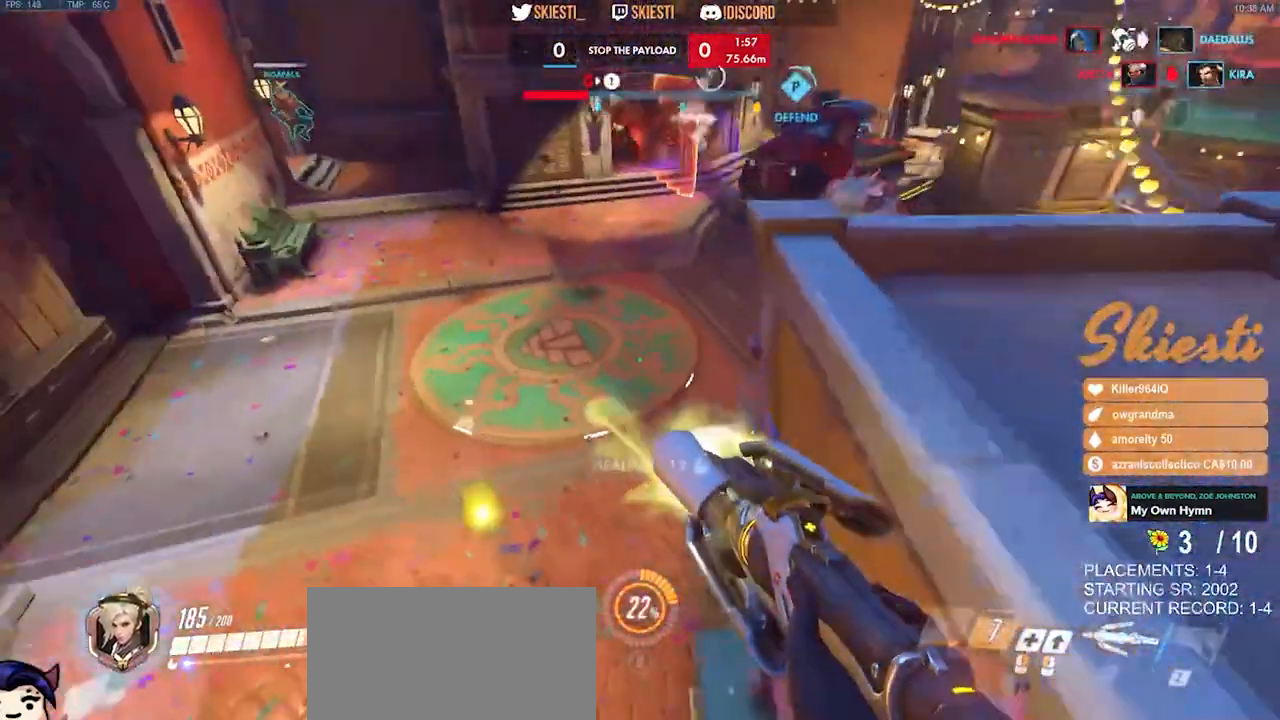
{"keys": ["a", "d"], "mouse": ["right"], "events": [[17, "a", "down"], [267, "s", "up"], [500, "space", "up"]]}
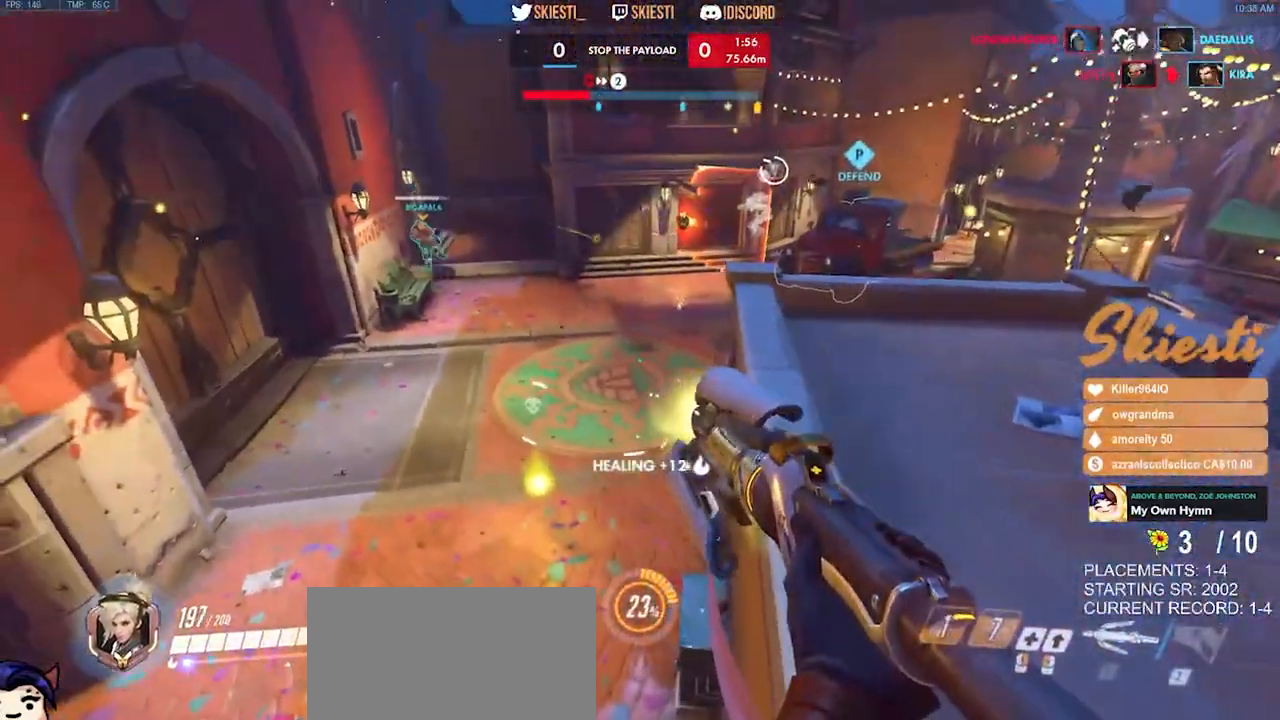
{"keys": ["s"], "mouse": ["right"], "events": [[17, "a", "up"], [17, "s", "down"], [384, "d", "up"]]}
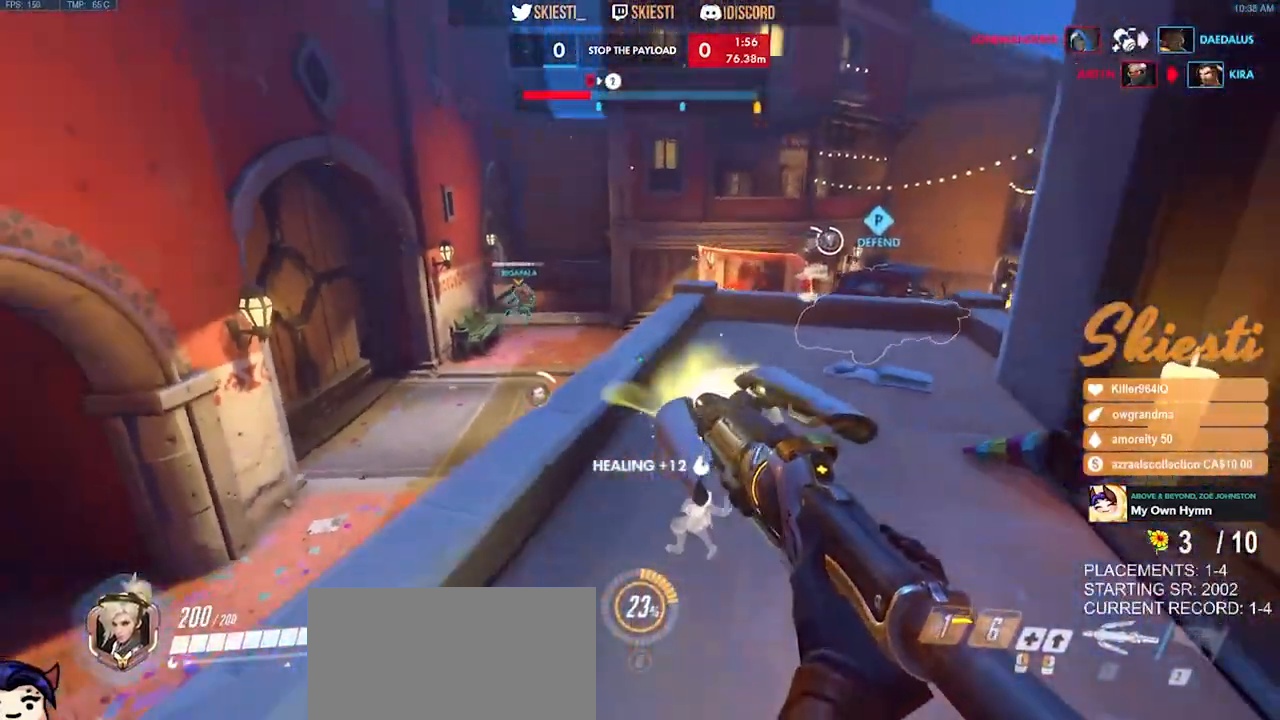
{"keys": ["a", "s"], "mouse": [], "events": [[234, "a", "down"], [284, "space", "down"], [417, "space", "up"], [467, "mouse_right", "up"]]}
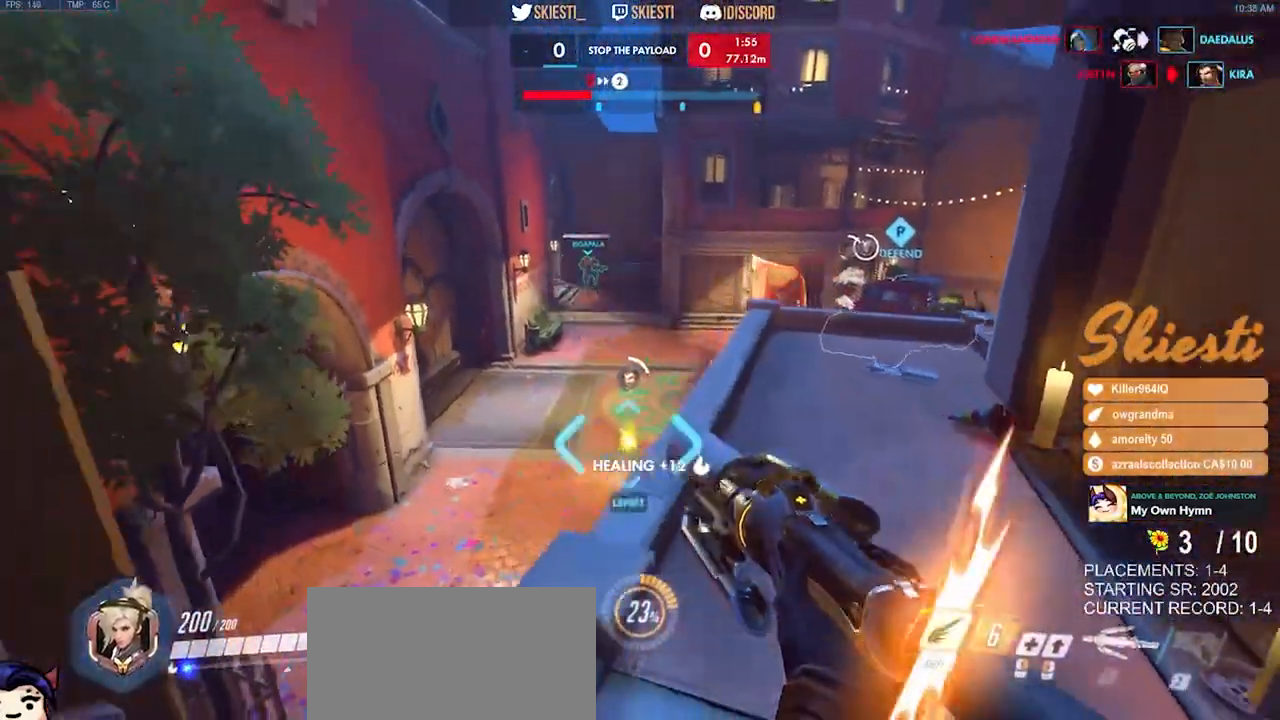
{"keys": ["s"], "mouse": []}
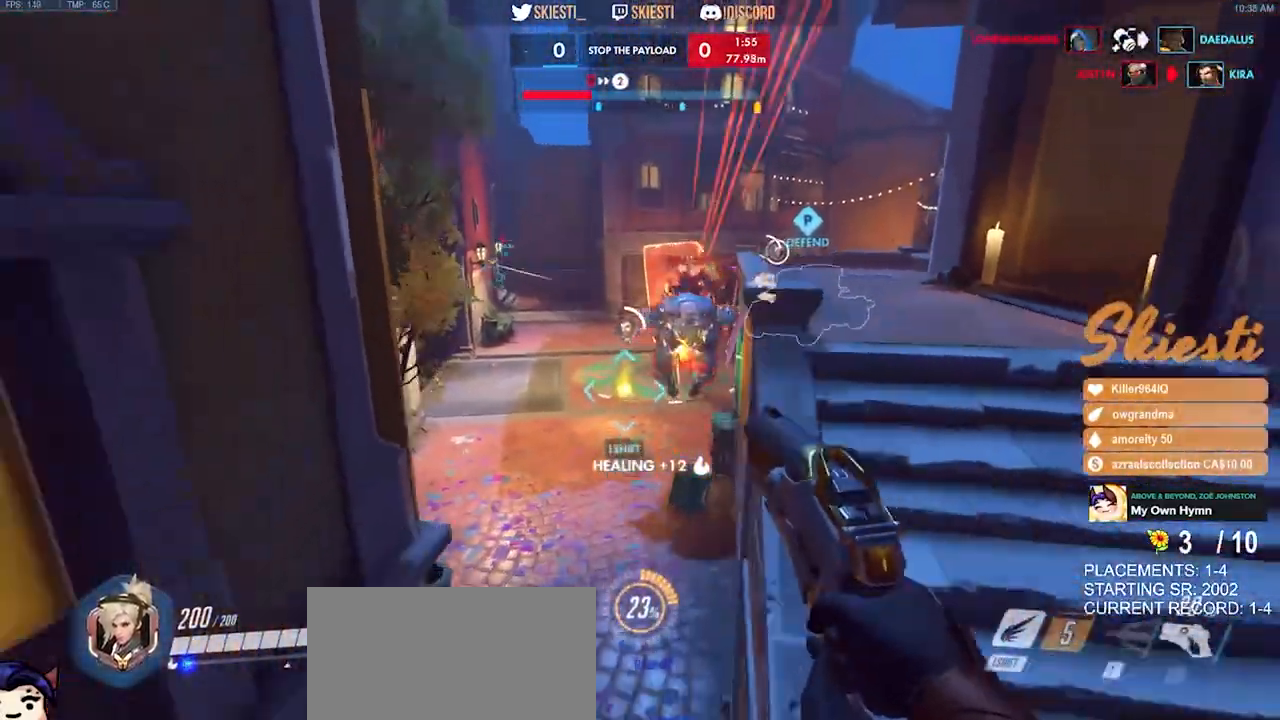
{"keys": ["s"], "mouse": ["right"], "events": [[34, "mouse_right", "down"]]}
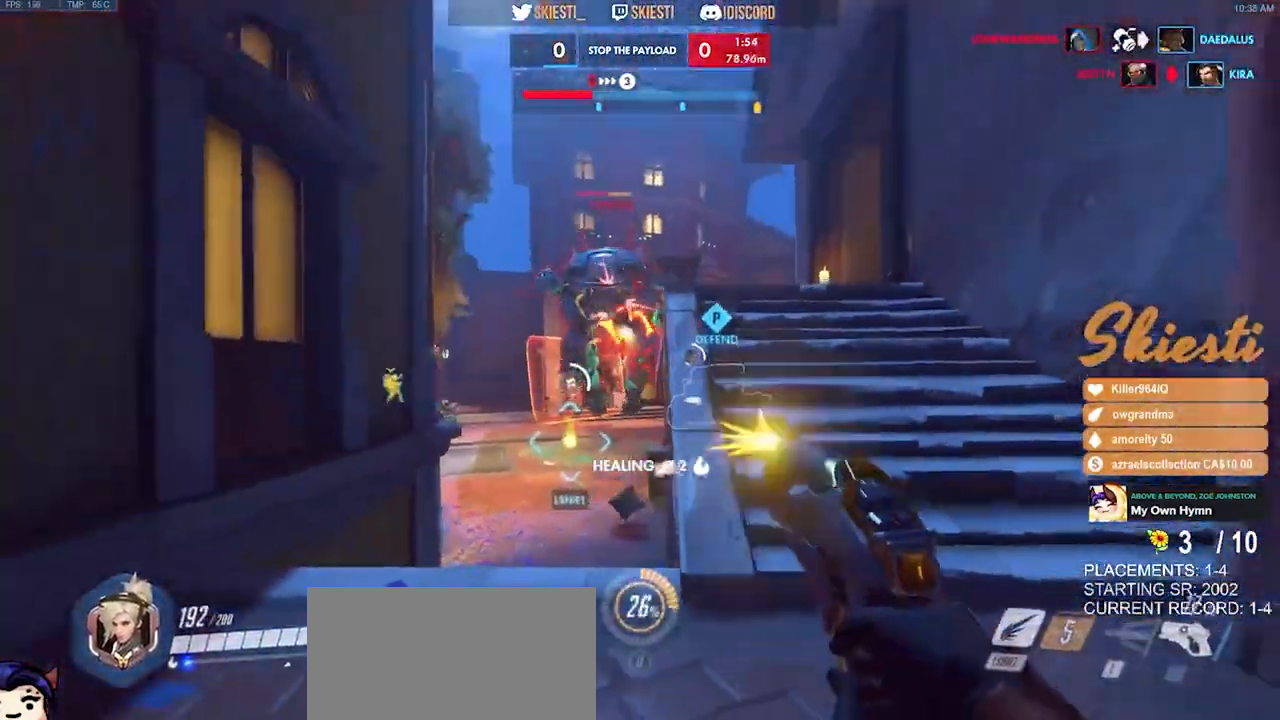
{"keys": ["s"], "mouse": ["right"], "events": [[100, "a", "down"], [167, "a", "up"]]}
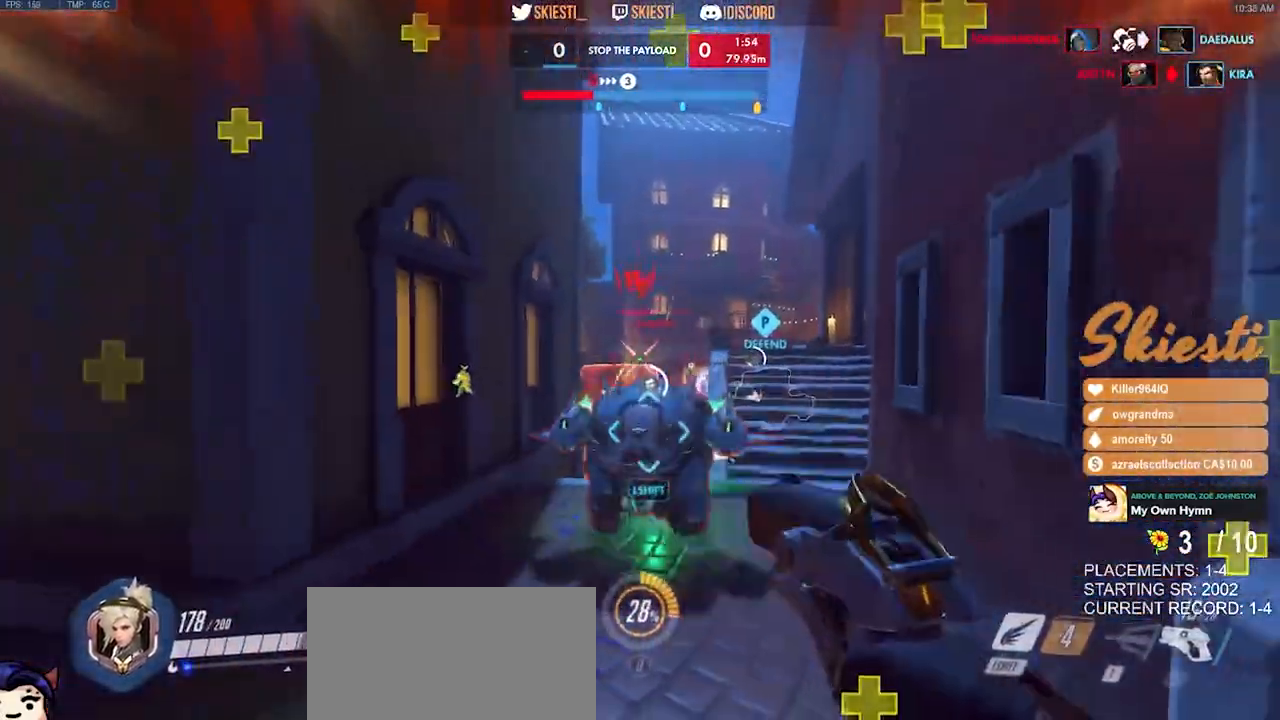
{"keys": ["a"], "mouse": ["right", "mb4"], "events": [[217, "a", "down"], [334, "w", "down"], [384, "s", "up"], [384, "w", "up"], [467, "mouse_mb4", "down"]]}
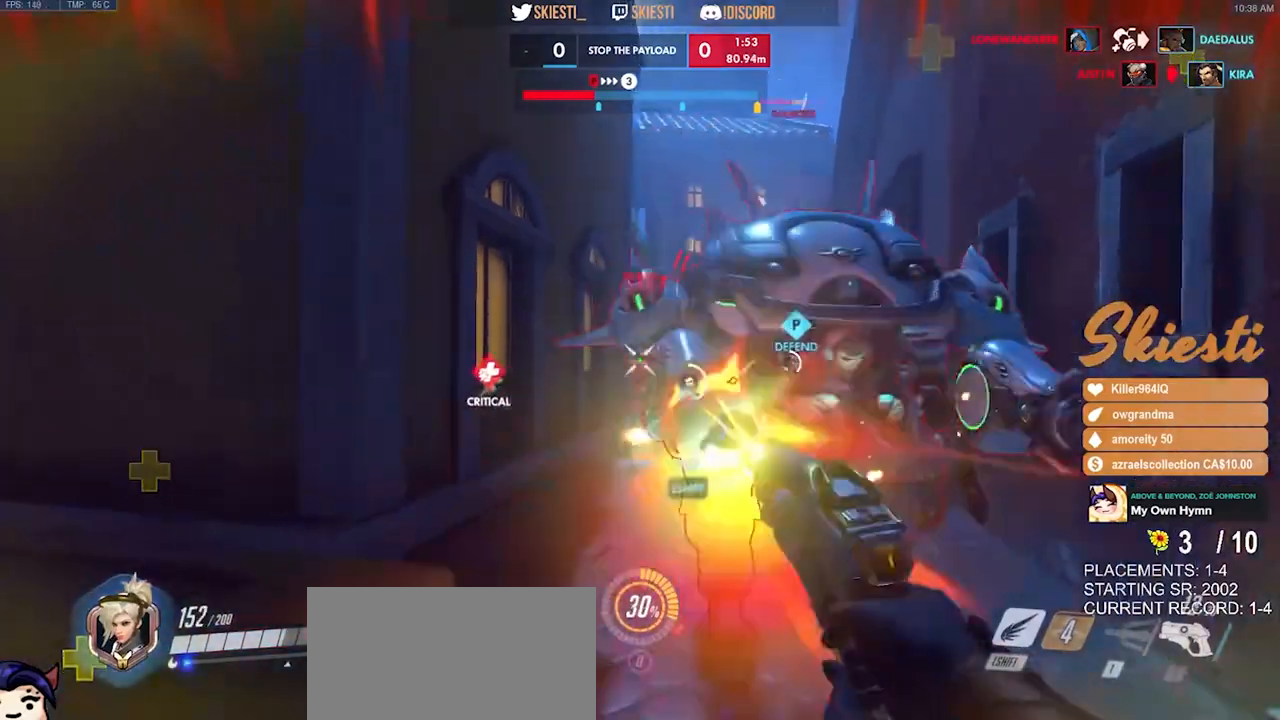
{"keys": ["a", "s"], "mouse": ["right"], "events": [[50, "mouse_mb4", "up"], [250, "s", "down"]]}
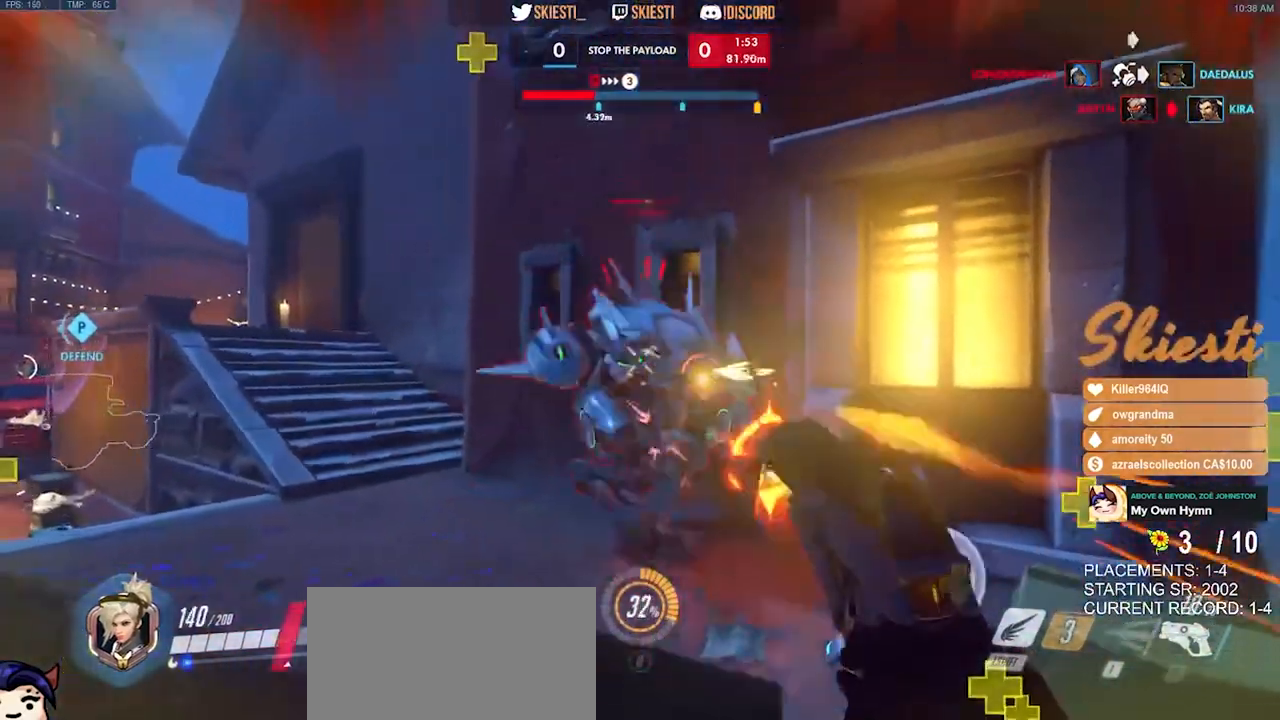
{"keys": ["a", "s"], "mouse": ["right"], "events": [[50, "a", "up"], [500, "a", "down"]]}
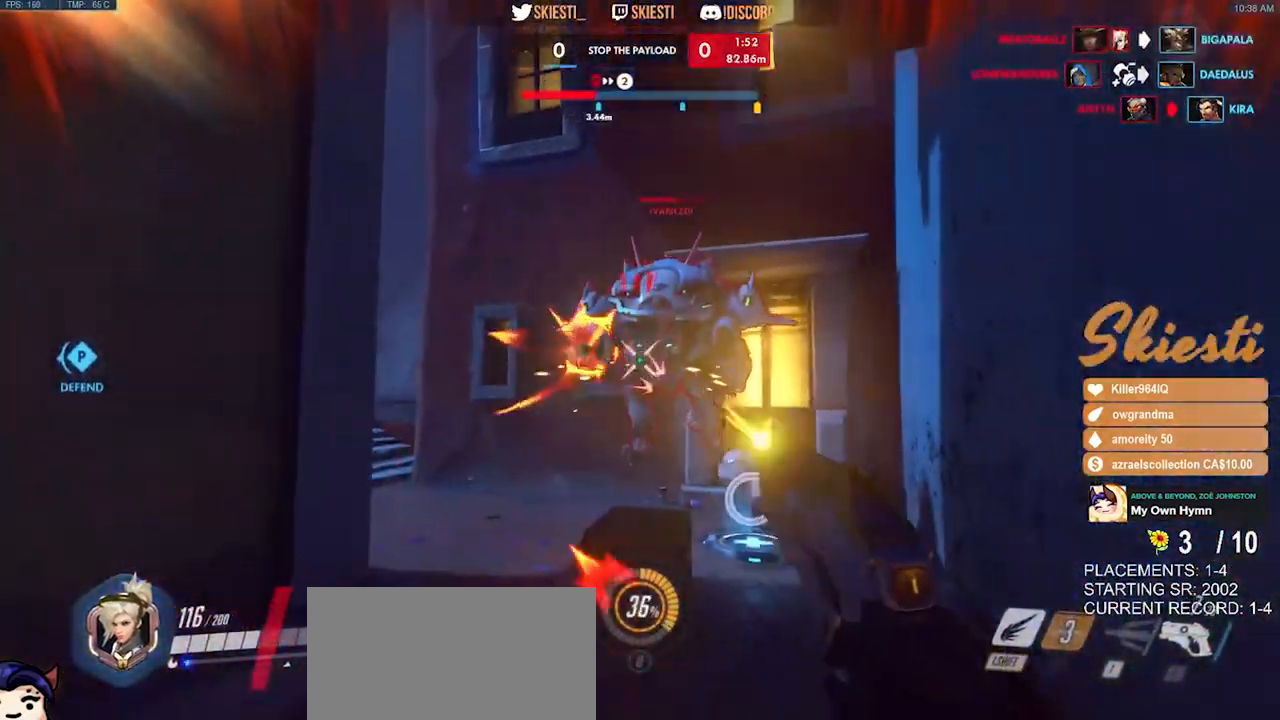
{"keys": ["d", "s"], "mouse": ["right"], "events": [[184, "a", "up"], [484, "d", "down"]]}
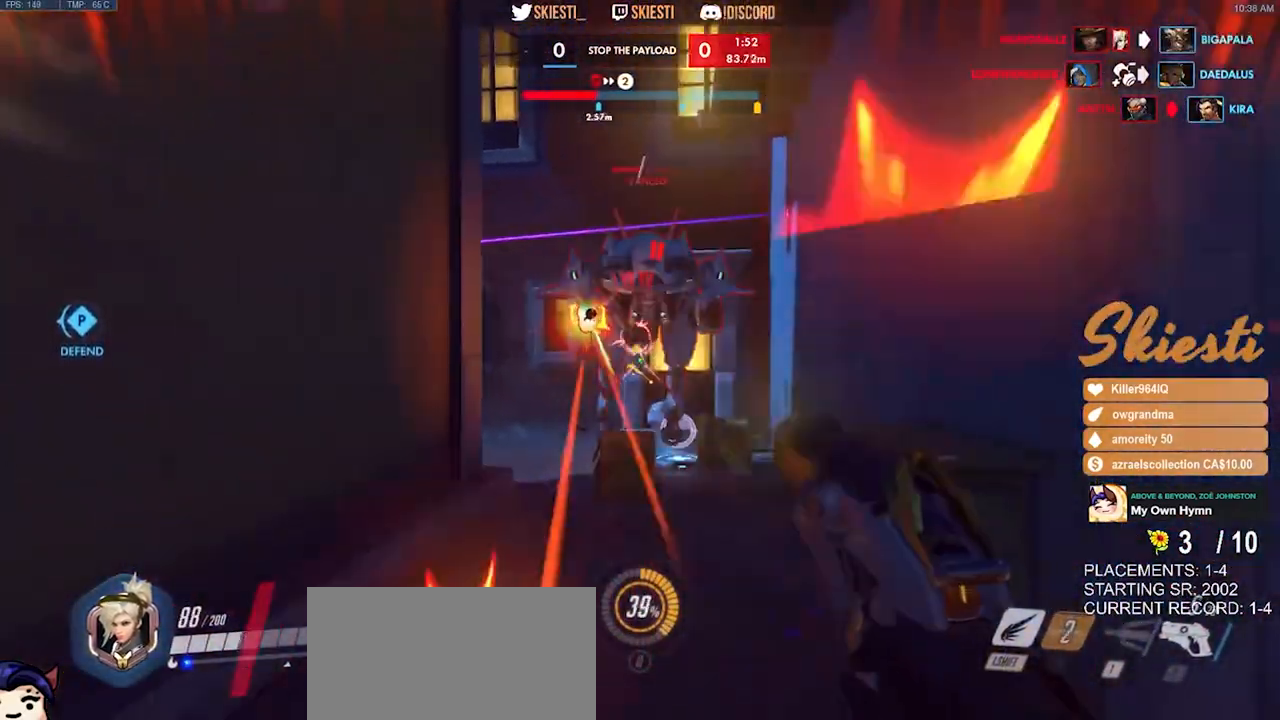
{"keys": ["d", "s"], "mouse": ["right"], "events": [[200, "a", "down"], [217, "d", "up"], [334, "a", "up"], [484, "d", "down"]]}
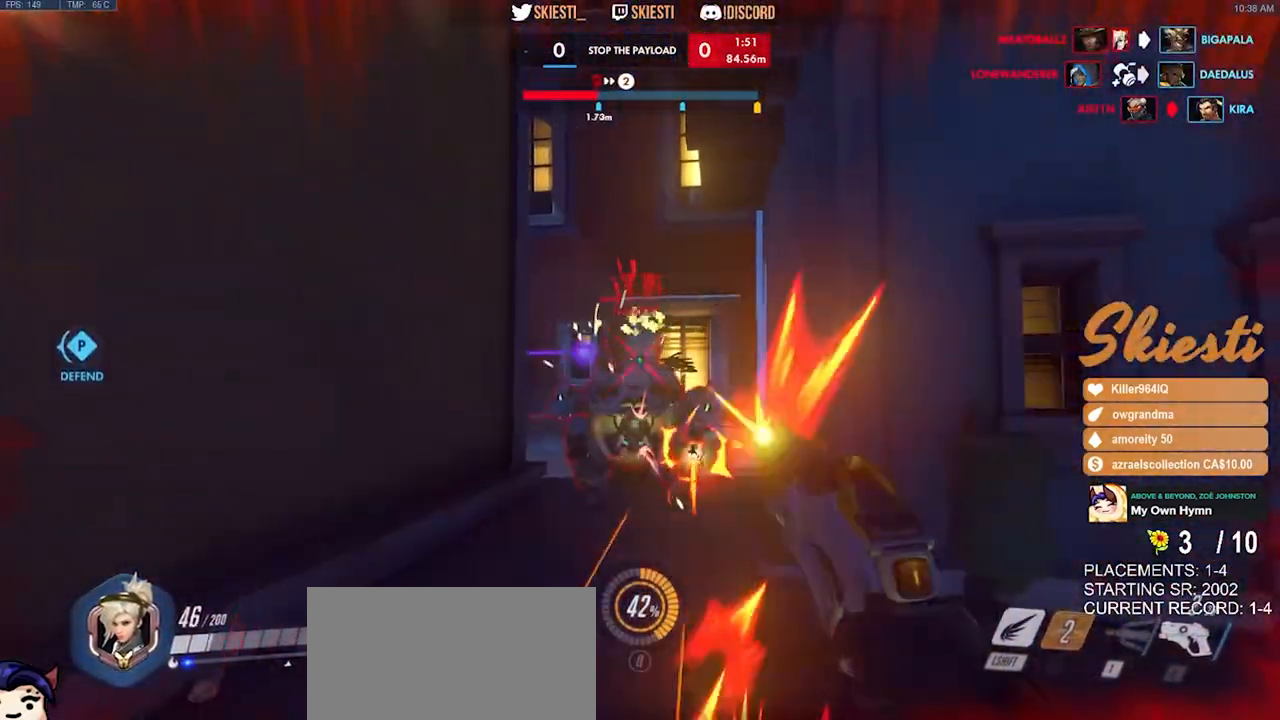
{"keys": ["d", "s", "space"], "mouse": ["right"], "events": [[367, "space", "down"]]}
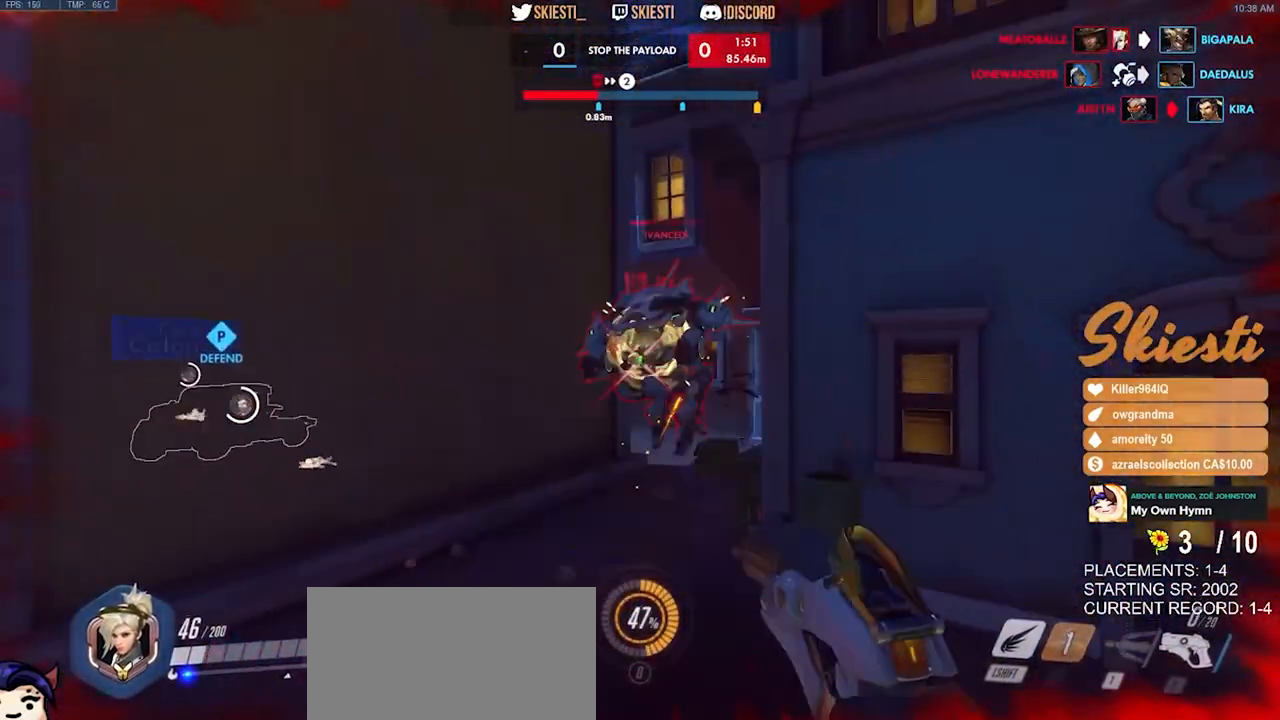
{"keys": ["d", "s"], "mouse": ["right"], "events": [[34, "space", "up"]]}
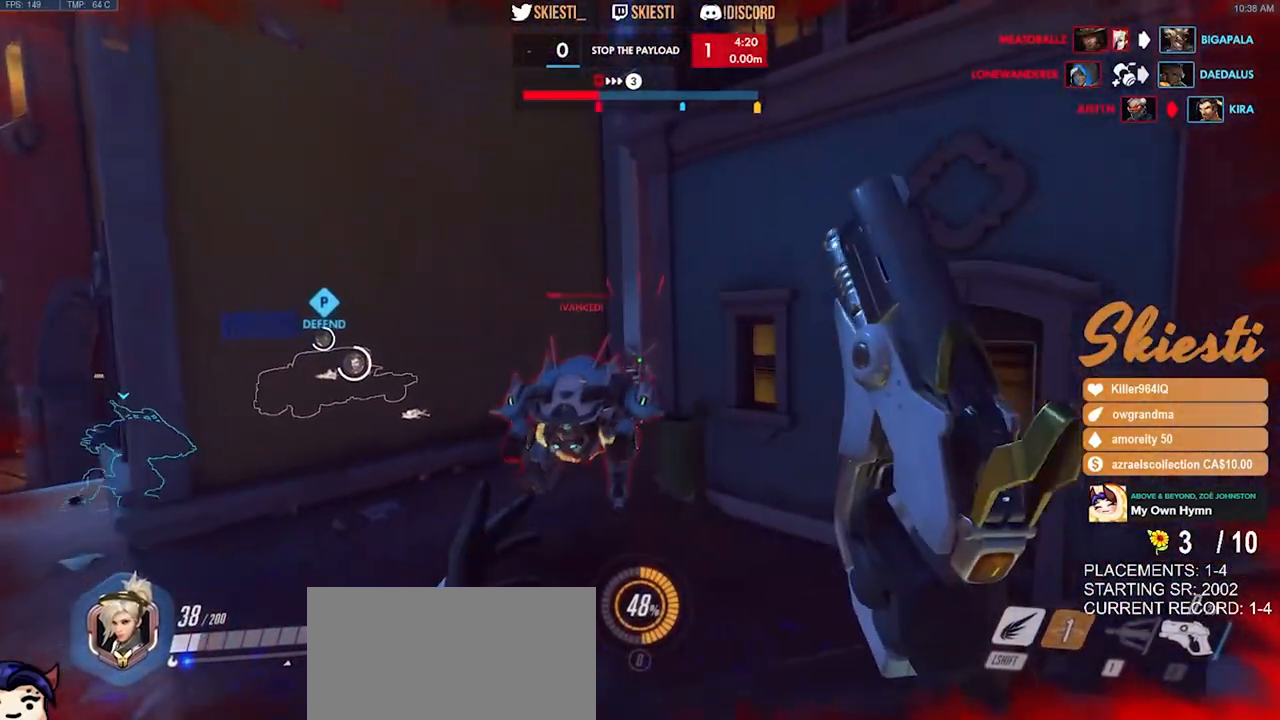
{"keys": ["d", "s"], "mouse": ["right"], "events": []}
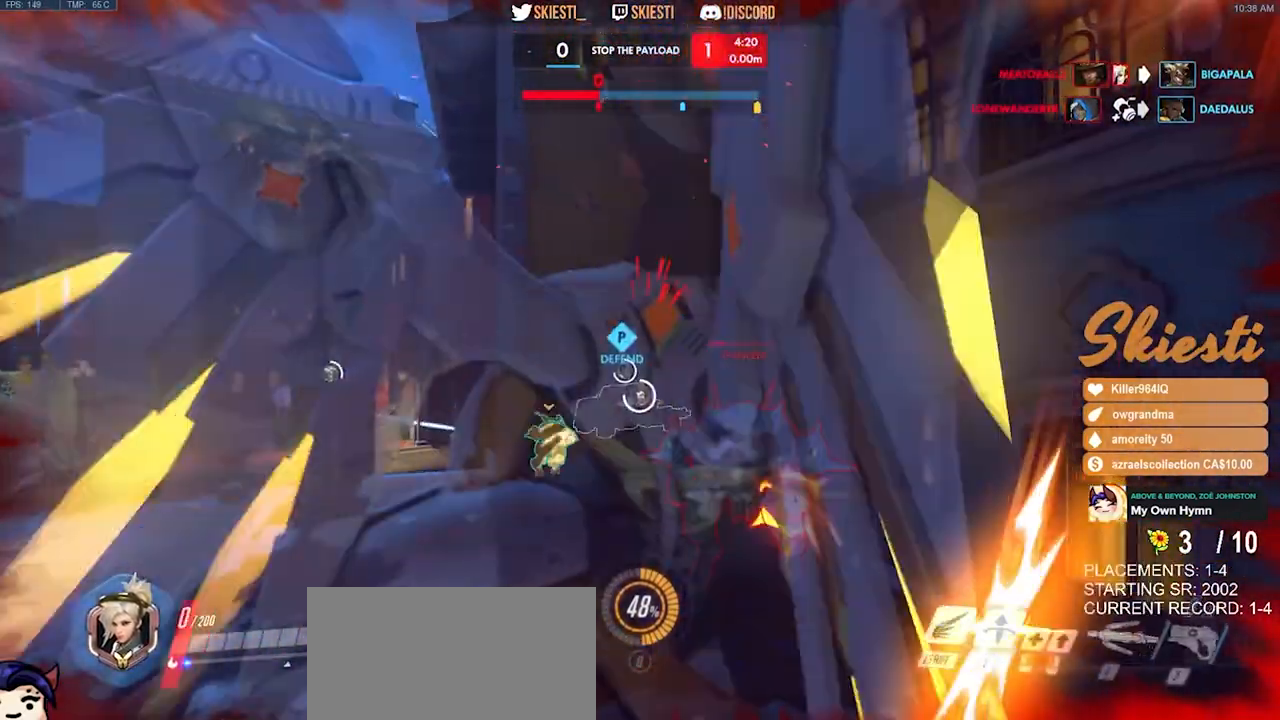
{"keys": [], "mouse": [], "events": [[84, "space", "down"], [117, "a", "down"], [234, "space", "up"], [267, "mouse_right", "up"], [284, "a", "up"], [284, "d", "up"], [317, "s", "up"]]}
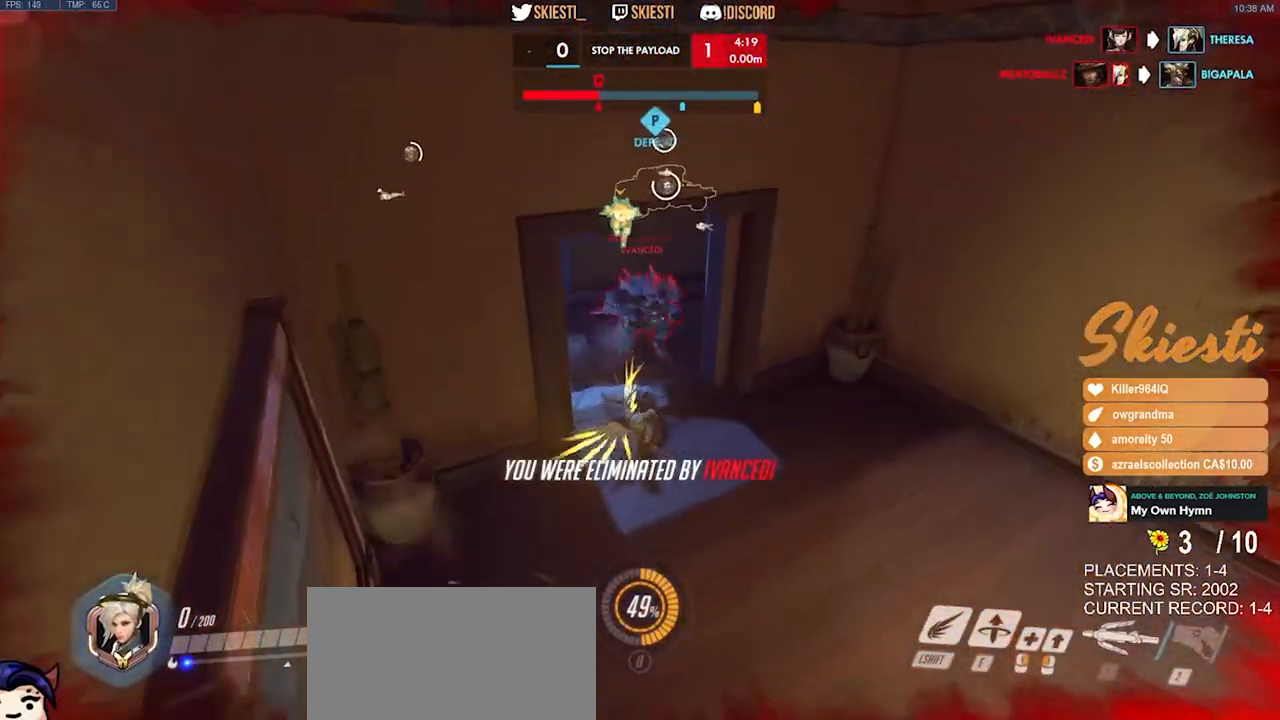
{"keys": [], "mouse": [], "events": []}
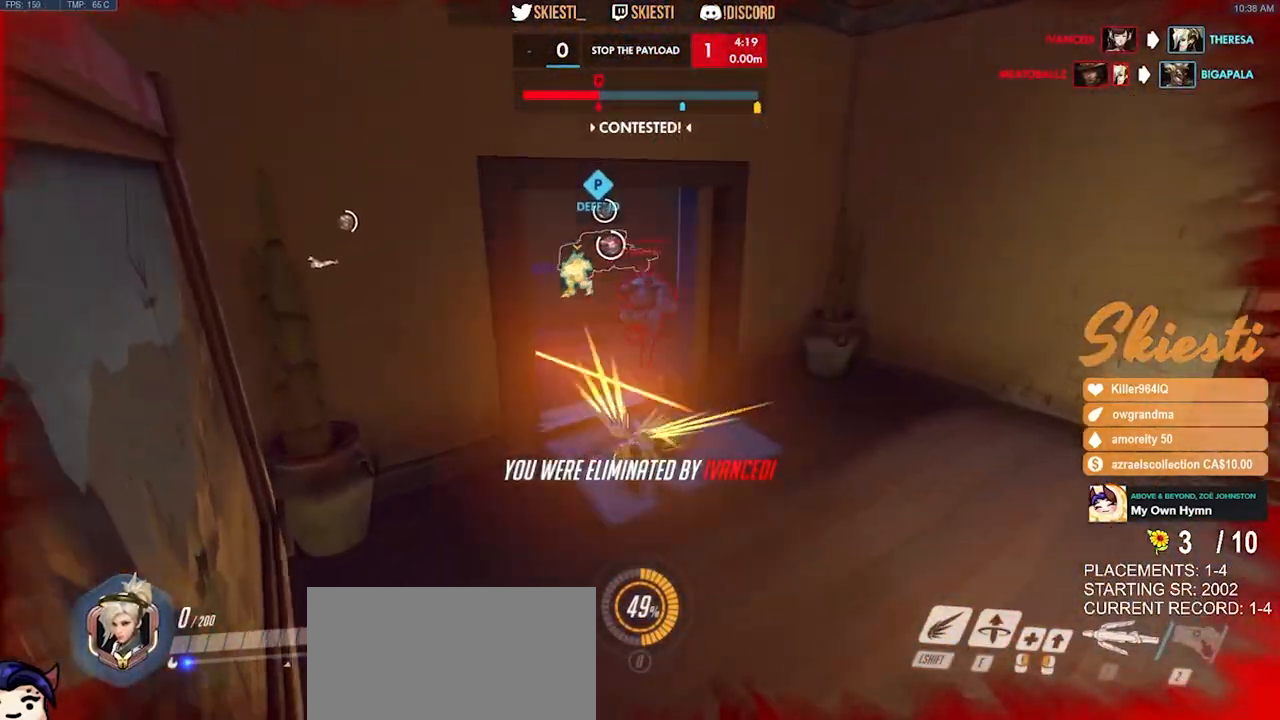
{"keys": [], "mouse": [], "events": []}
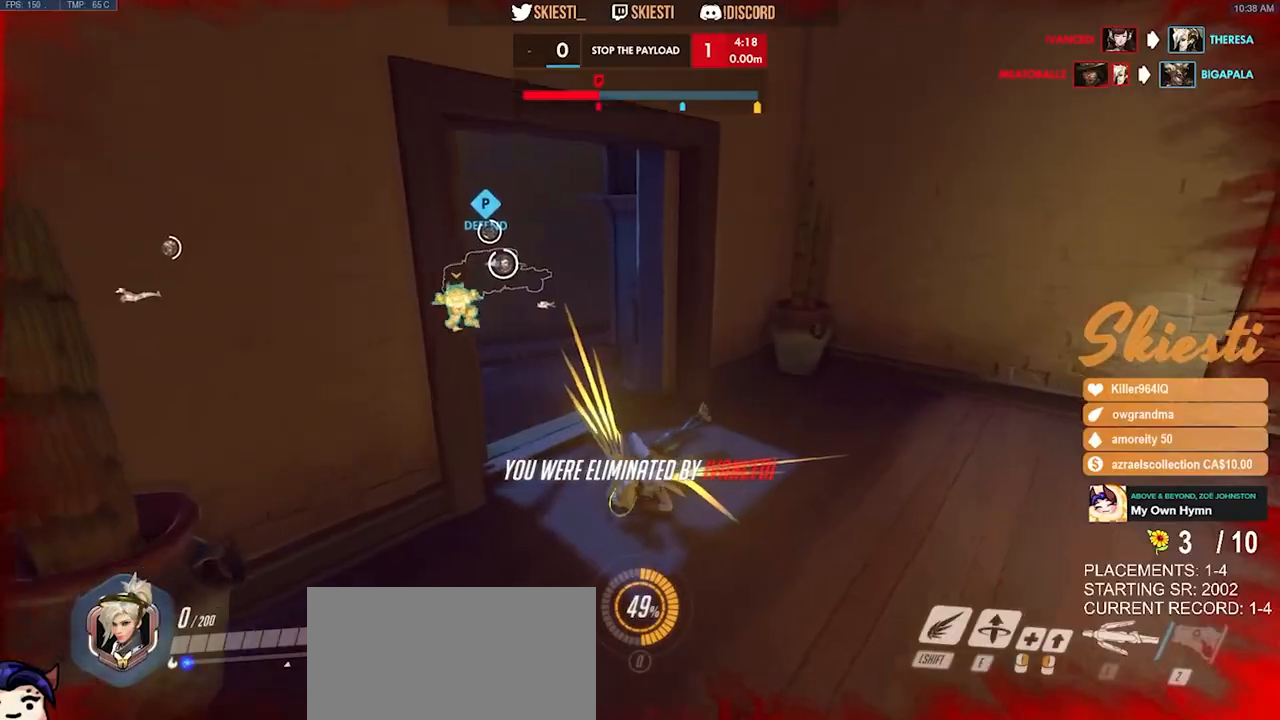
{"keys": [], "mouse": [], "events": []}
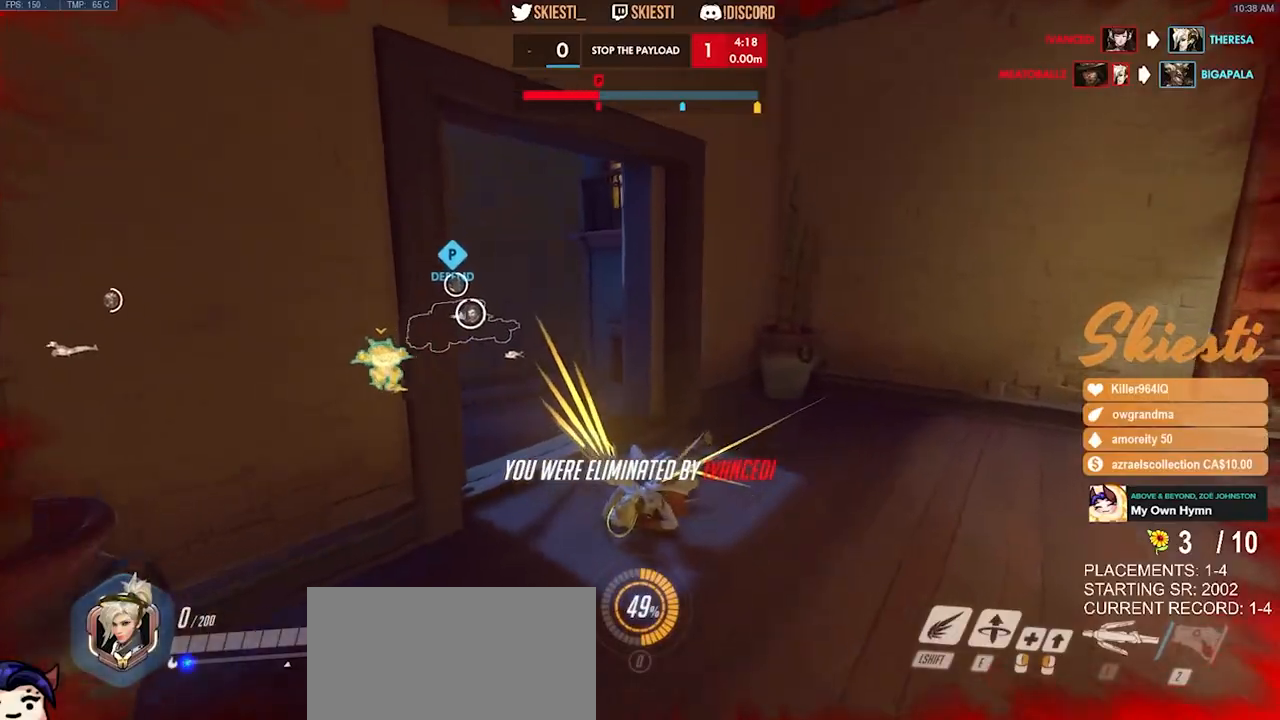
{"keys": ["space"], "mouse": [], "events": [[434, "space", "down"]]}
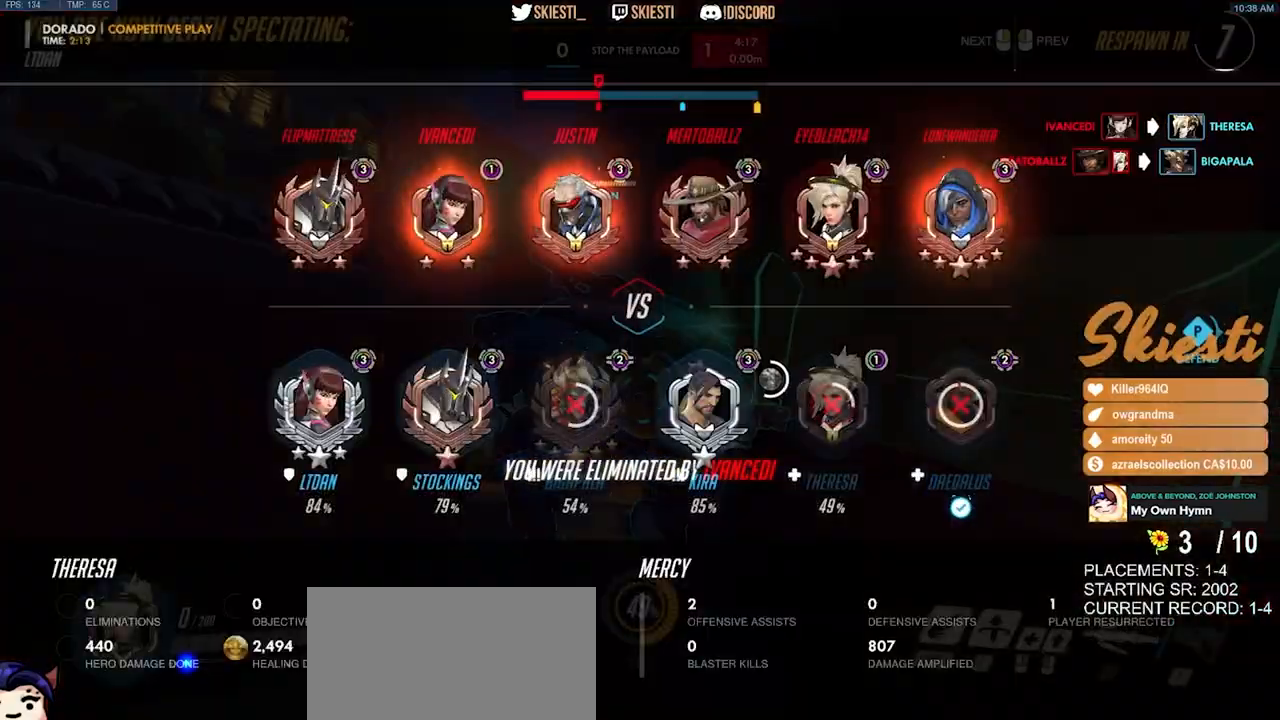
{"keys": [], "mouse": [], "events": [[17, "space", "up"]]}
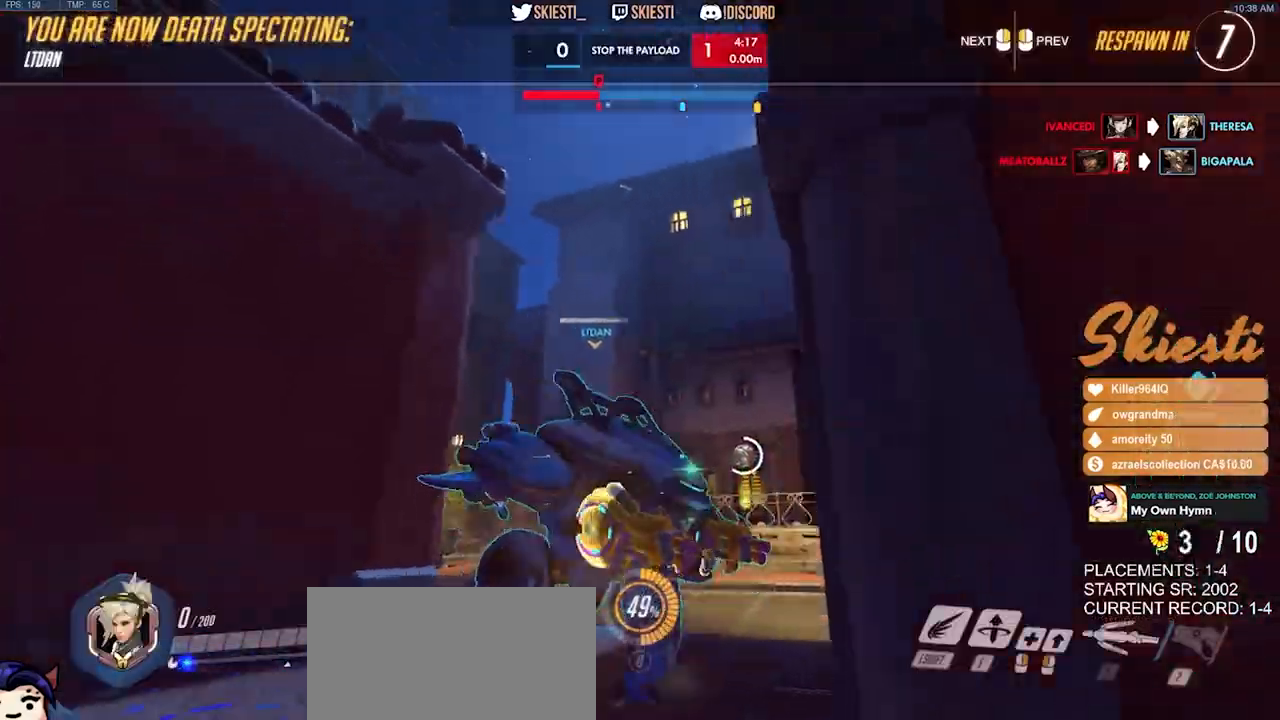
{"keys": [], "mouse": [], "events": []}
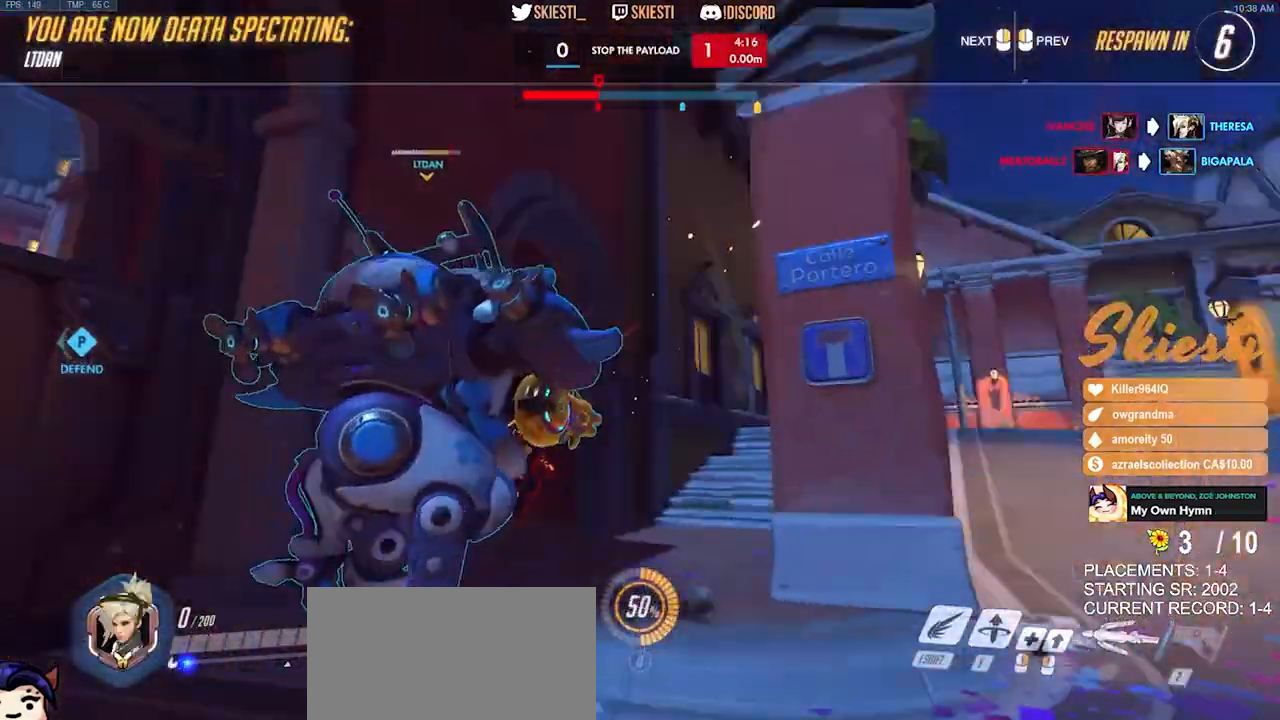
{"keys": [], "mouse": [], "events": []}
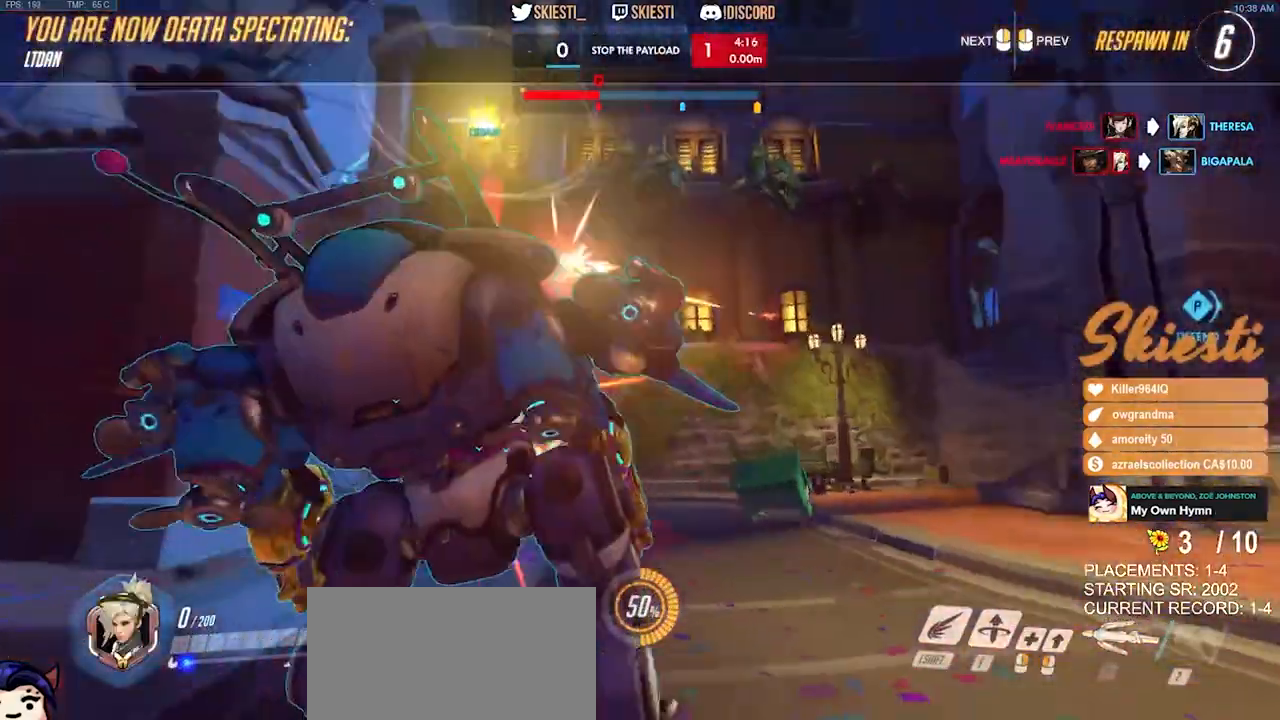
{"keys": [], "mouse": [], "events": []}